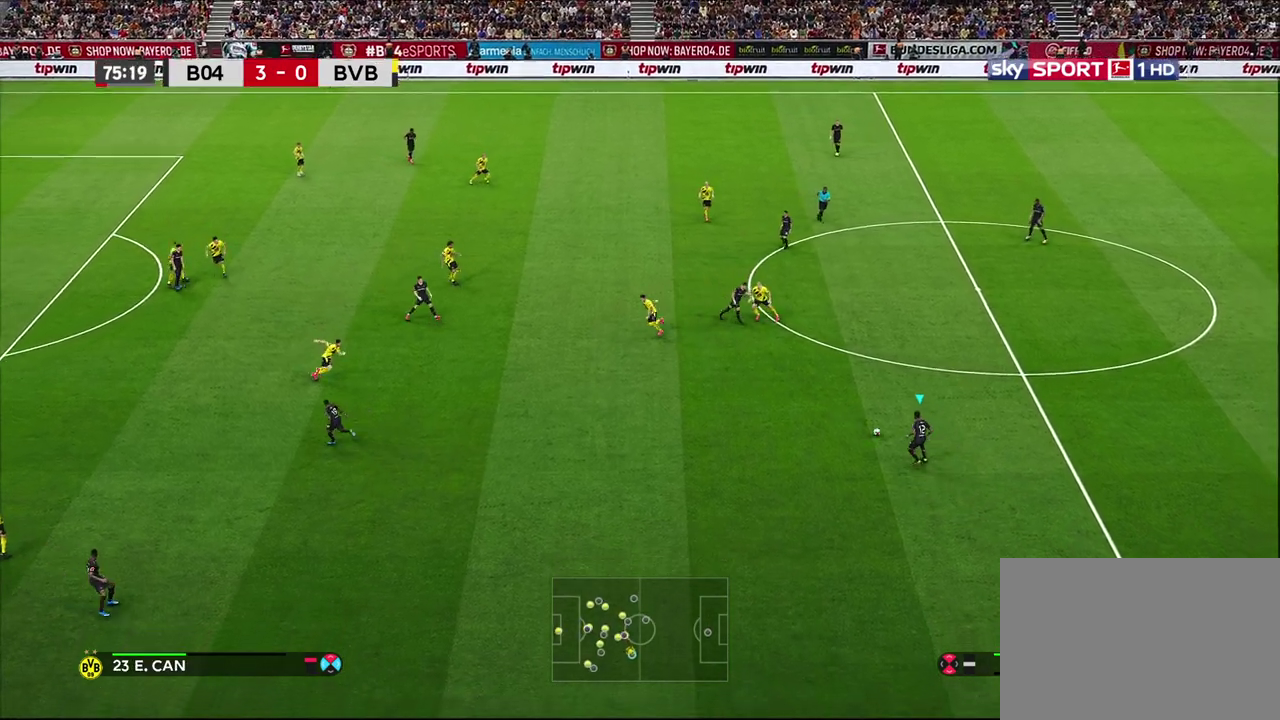
Gameplay with a controller (PlayStation layout); each line is a JSON object with the inputs held at the frame after it (dt_ms = milliseconds from this image to that frame). "events" lists button and stick changes between this image and that frame as [ms after this image, input, new state], when the widget could be followed in between.
{"dt_ms": 300, "buttons": ["CROSS"], "left_stick": "down-left", "right_stick": "center", "events": [[217, "left_stick", "down-left"], [283, "CROSS", "down"]]}
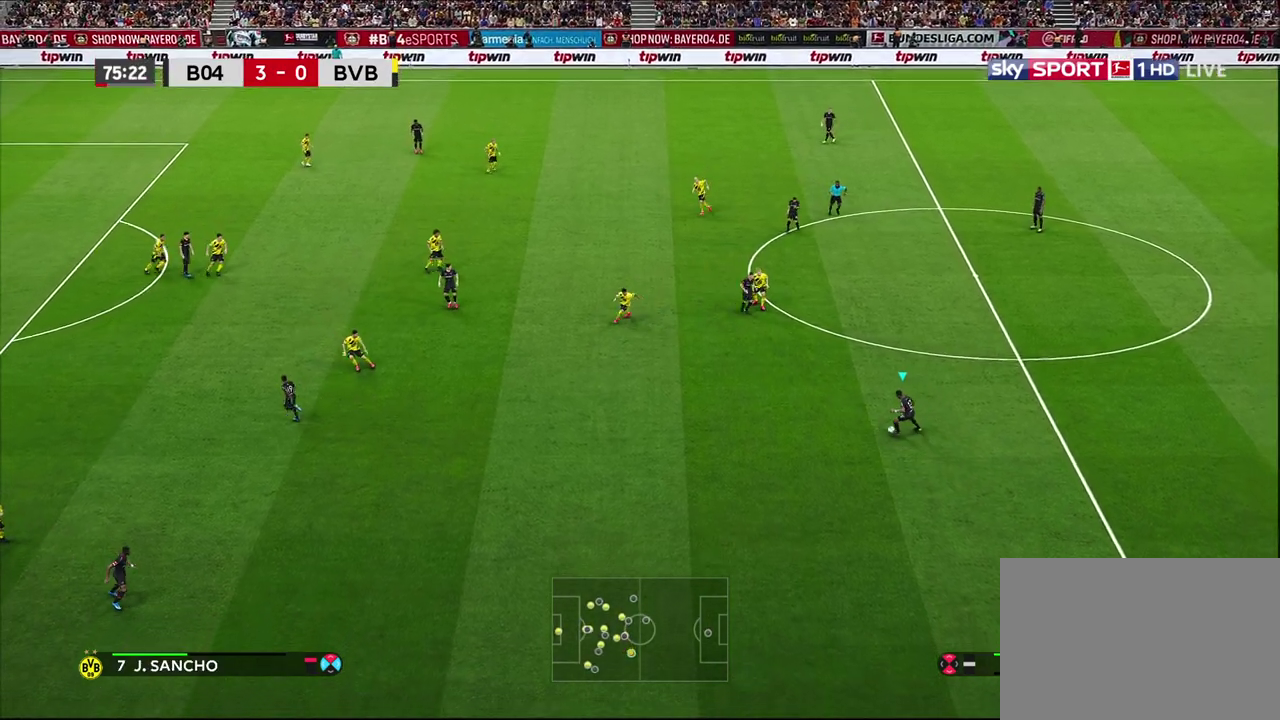
{"dt_ms": 700, "buttons": ["R1"], "left_stick": "up-right", "right_stick": "center", "events": [[150, "CROSS", "up"], [317, "left_stick", "center"], [583, "R1", "down"], [667, "left_stick", "up-right"]]}
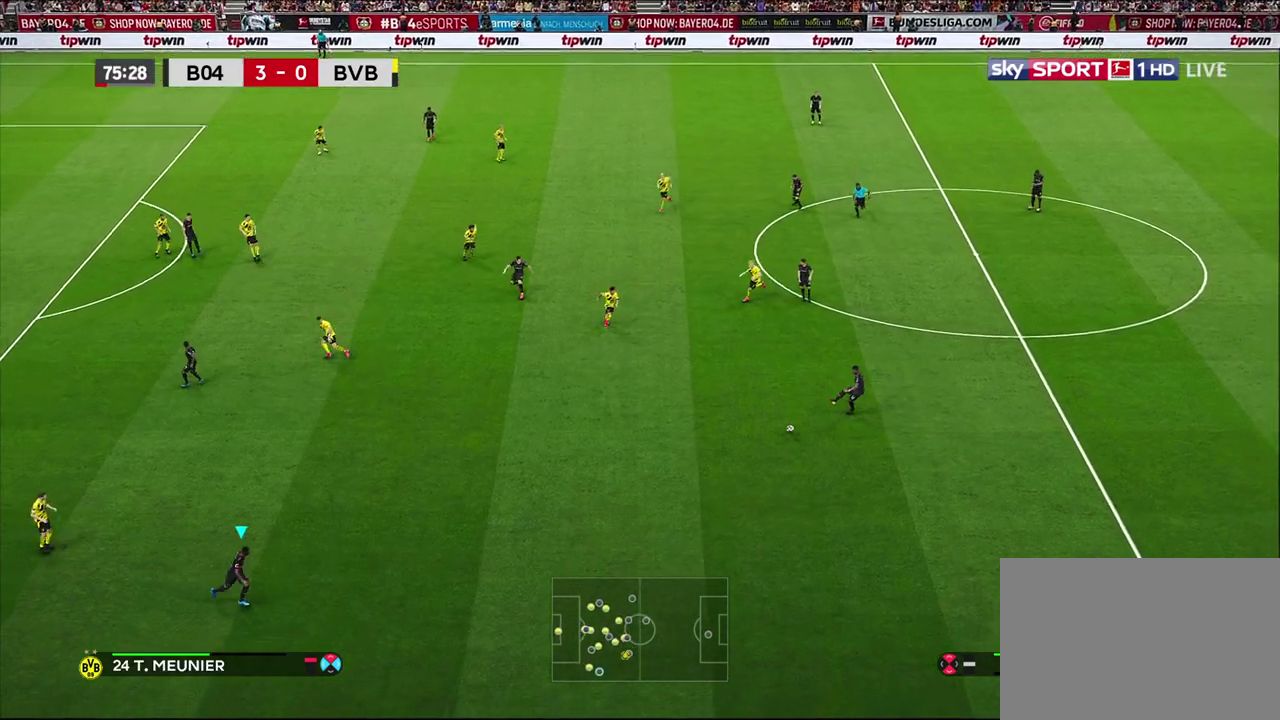
{"dt_ms": 500, "buttons": ["R1"], "left_stick": "up-right", "right_stick": "center", "events": []}
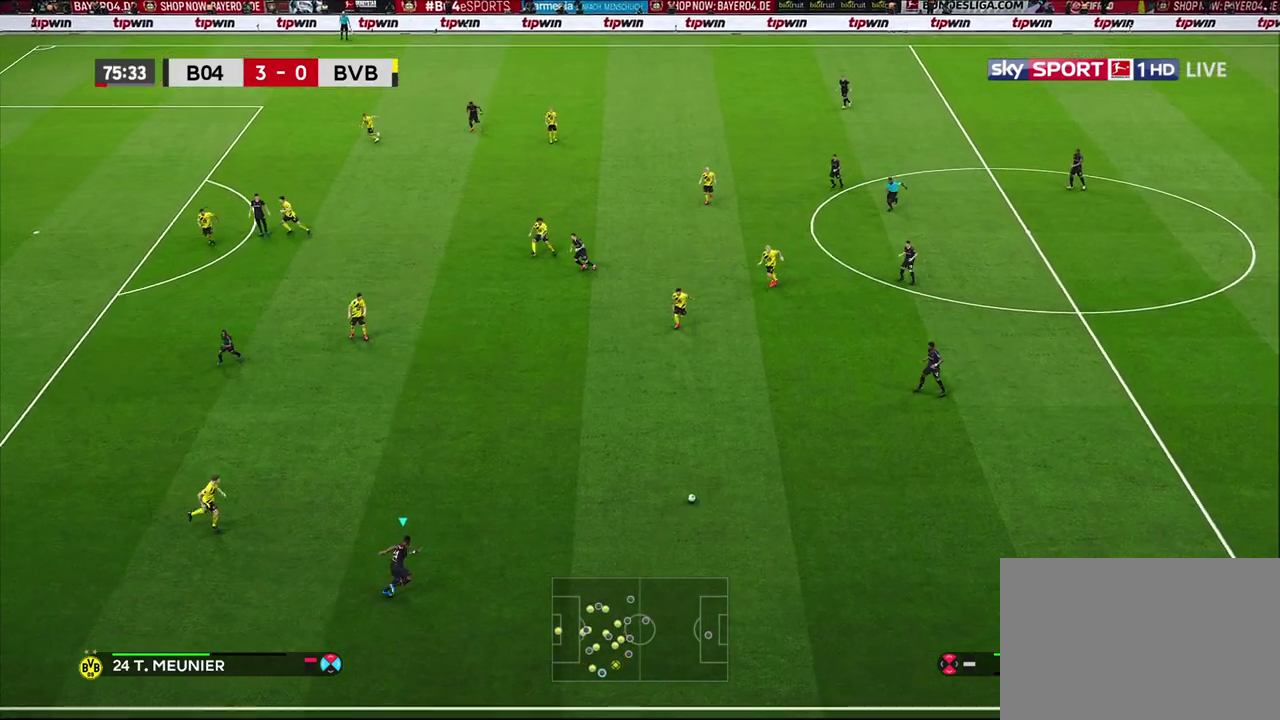
{"dt_ms": 600, "buttons": [], "left_stick": "up-right", "right_stick": "center", "events": [[100, "R1", "up"]]}
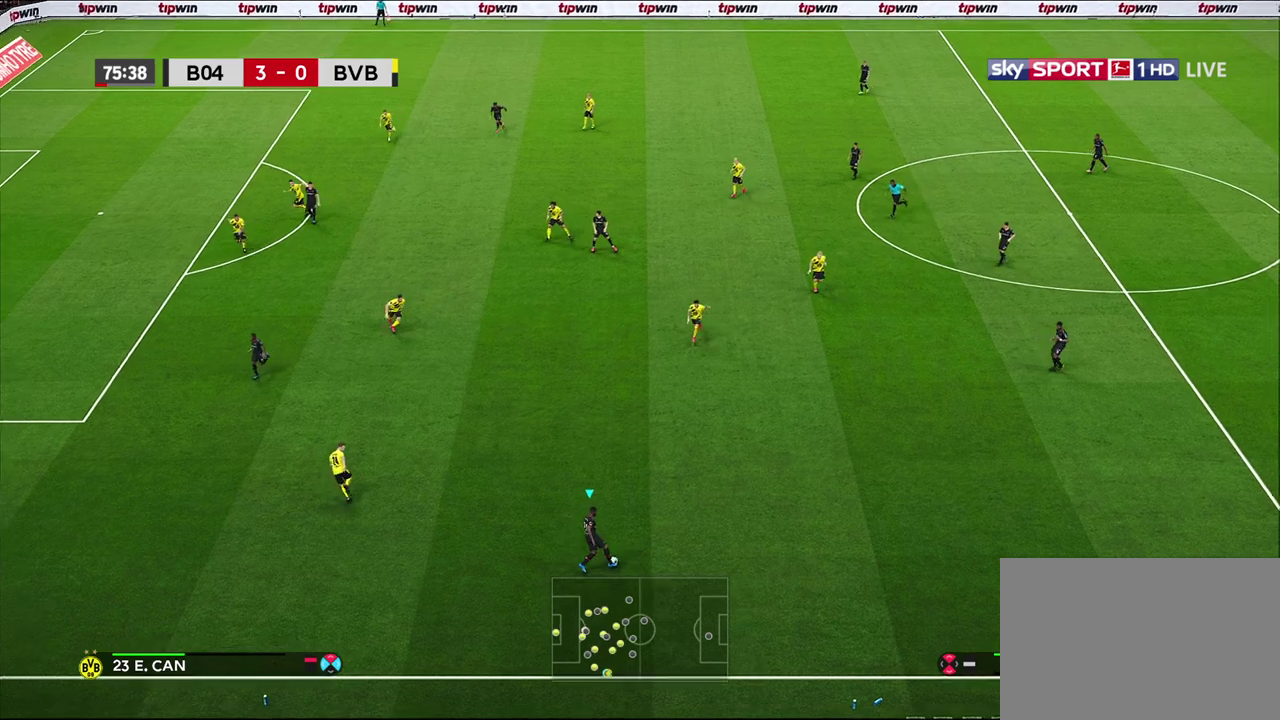
{"dt_ms": 600, "buttons": [], "left_stick": "left", "right_stick": "center", "events": [[150, "left_stick", "left"], [167, "R1", "down"], [383, "R1", "up"]]}
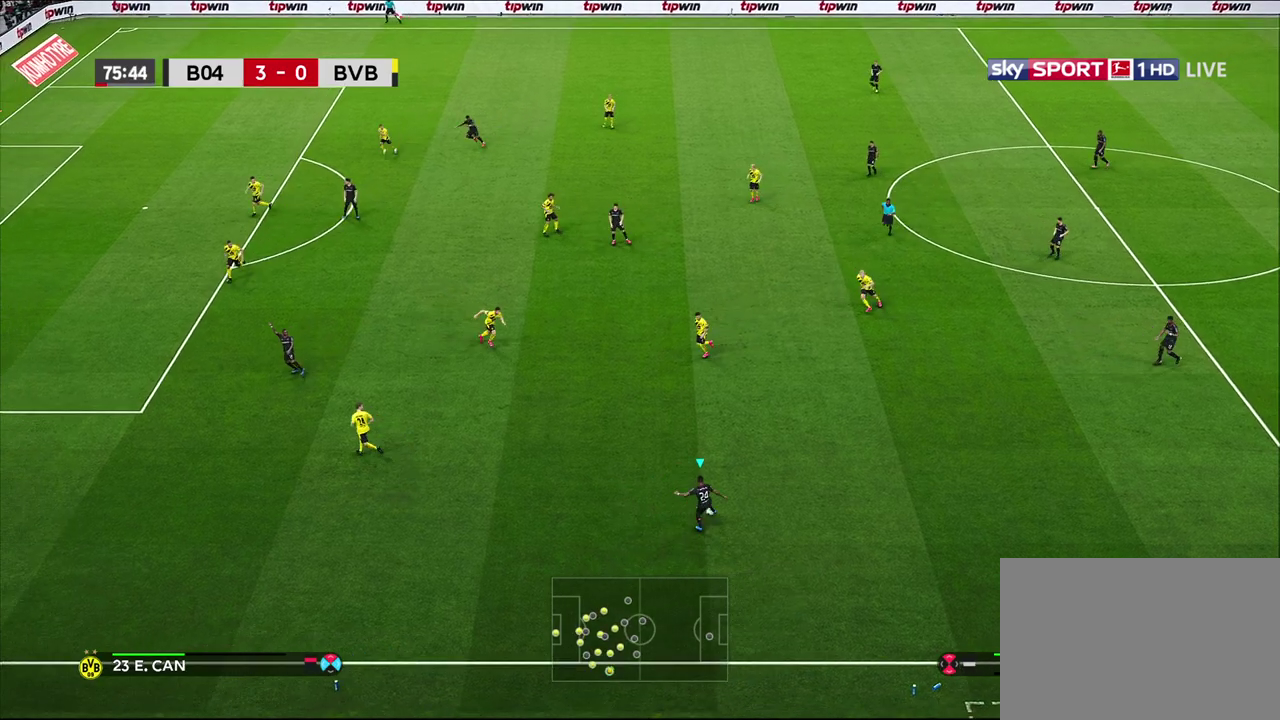
{"dt_ms": 300, "buttons": [], "left_stick": "left", "right_stick": "center", "events": []}
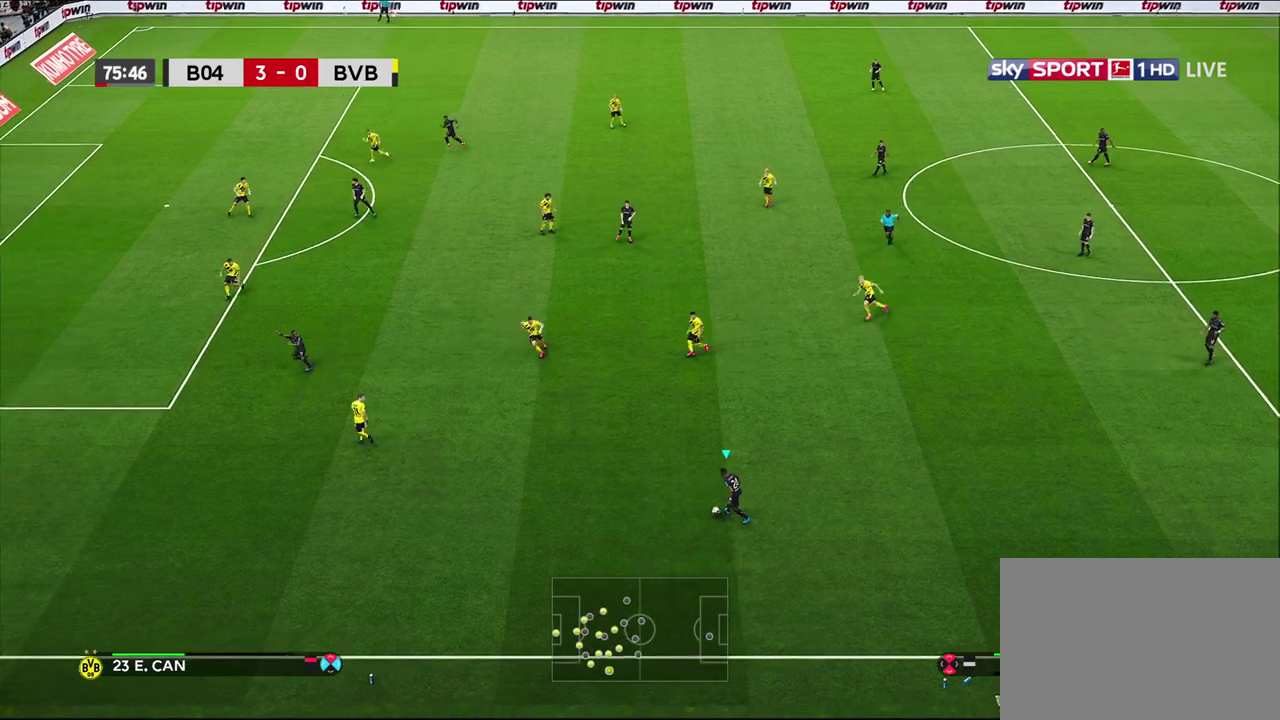
{"dt_ms": 300, "buttons": [], "left_stick": "left", "right_stick": "center", "events": []}
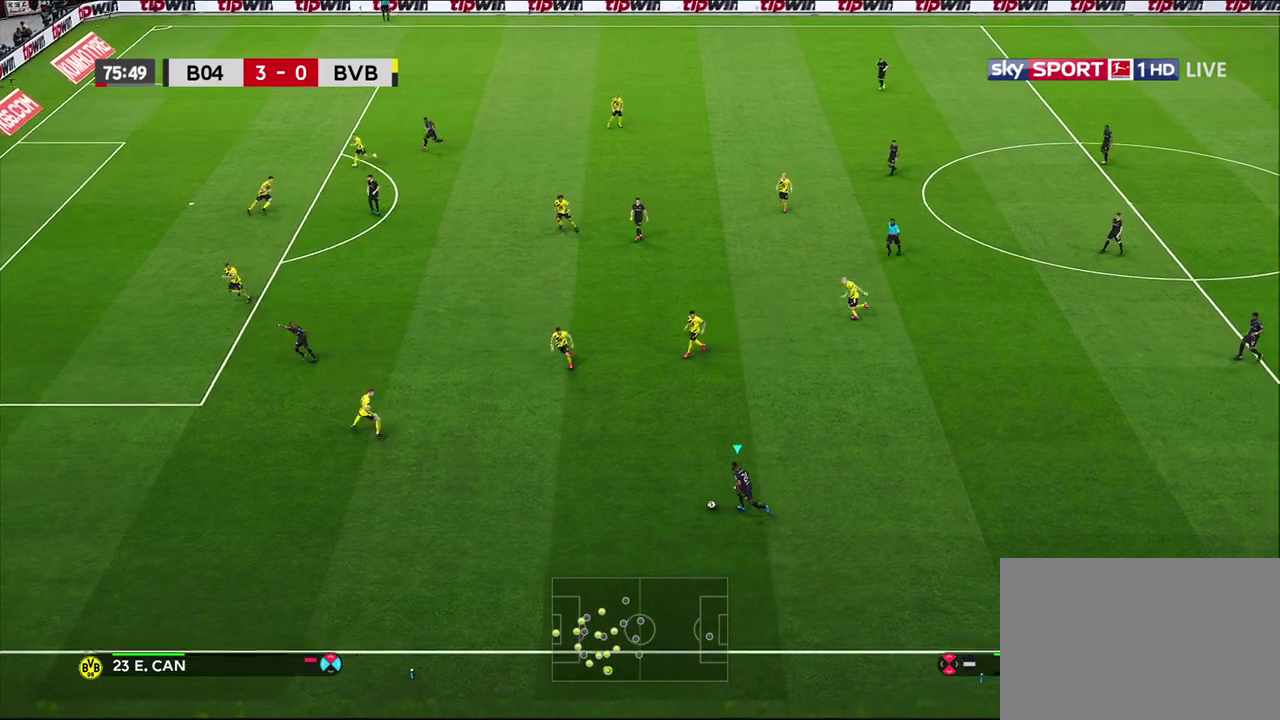
{"dt_ms": 600, "buttons": [], "left_stick": "center", "right_stick": "center", "events": [[200, "CROSS", "down"], [233, "left_stick", "up-left"], [350, "CROSS", "up"], [550, "left_stick", "center"]]}
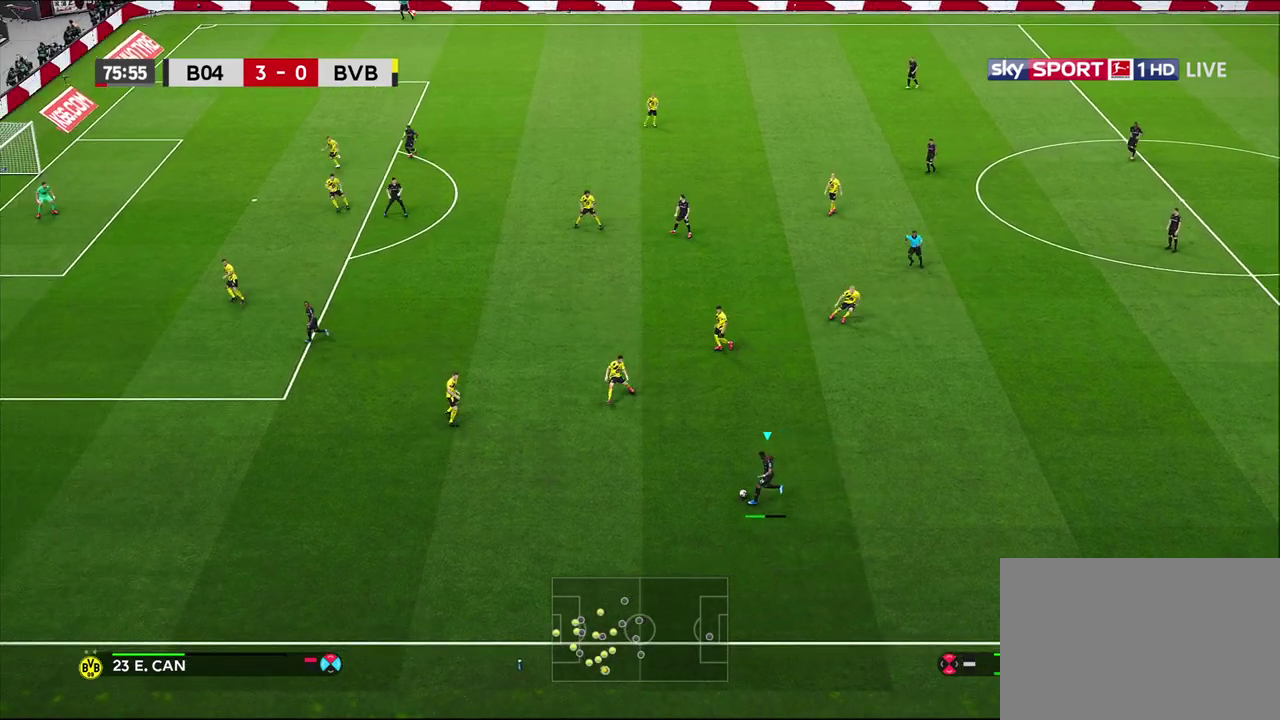
{"dt_ms": 600, "buttons": [], "left_stick": "down-right", "right_stick": "center", "events": [[383, "left_stick", "right"], [433, "left_stick", "down-right"]]}
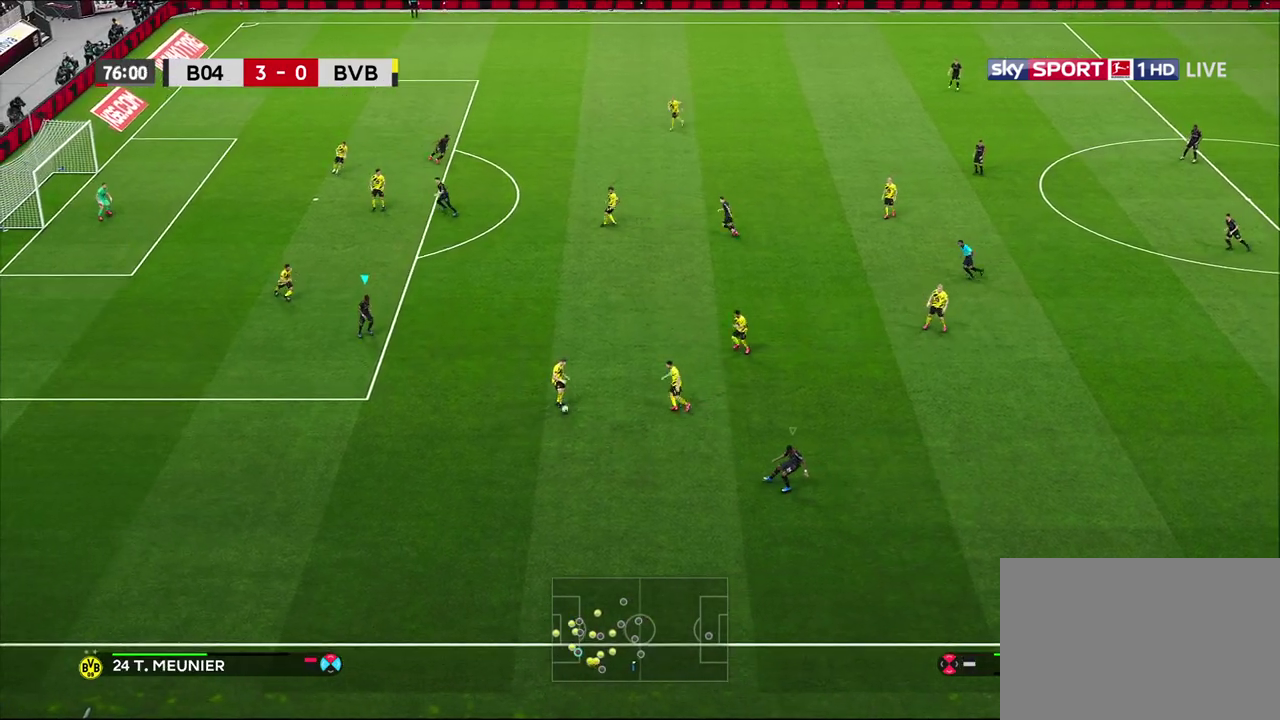
{"dt_ms": 500, "buttons": ["L1", "R1"], "left_stick": "up-right", "right_stick": "center", "events": [[367, "left_stick", "right"], [433, "L1", "down"], [433, "left_stick", "up-right"], [483, "R1", "down"]]}
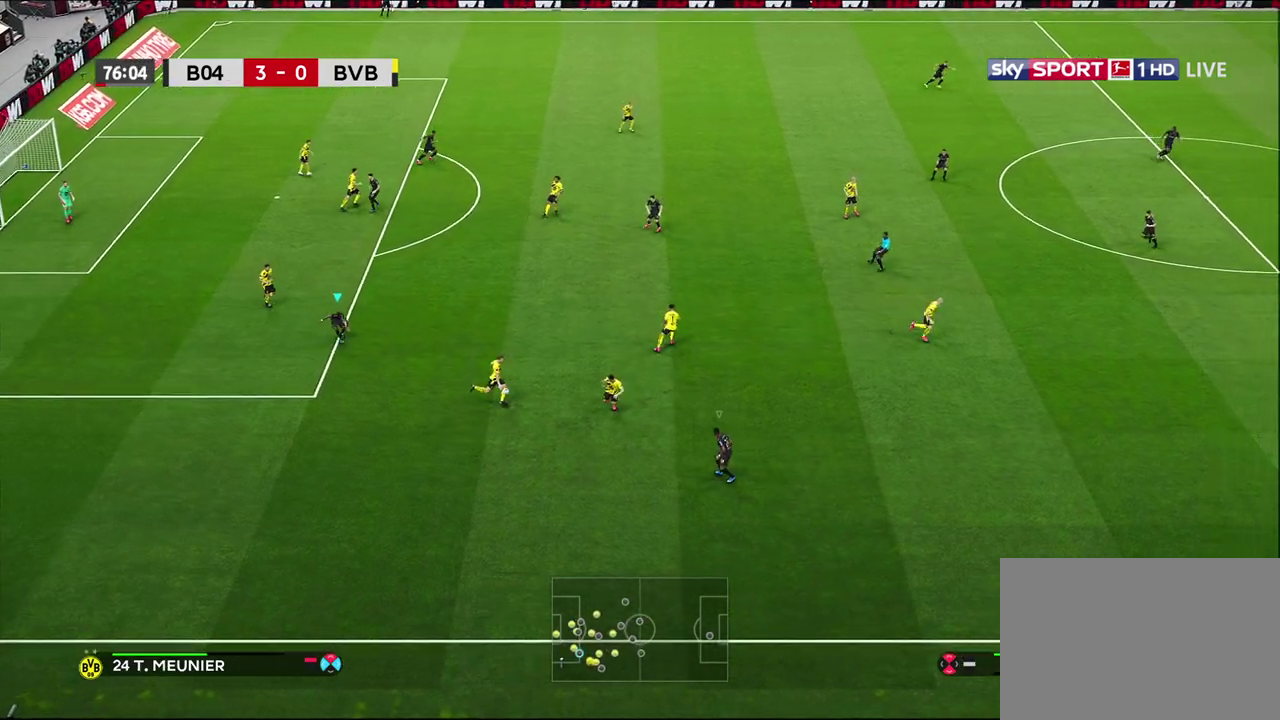
{"dt_ms": 700, "buttons": ["CROSS", "SQUARE", "R1", "R2"], "left_stick": "right", "right_stick": "center", "events": [[167, "L1", "up"], [367, "CROSS", "down"], [367, "SQUARE", "down"], [467, "R2", "down"], [517, "L1", "down"], [633, "left_stick", "right"], [700, "L1", "up"]]}
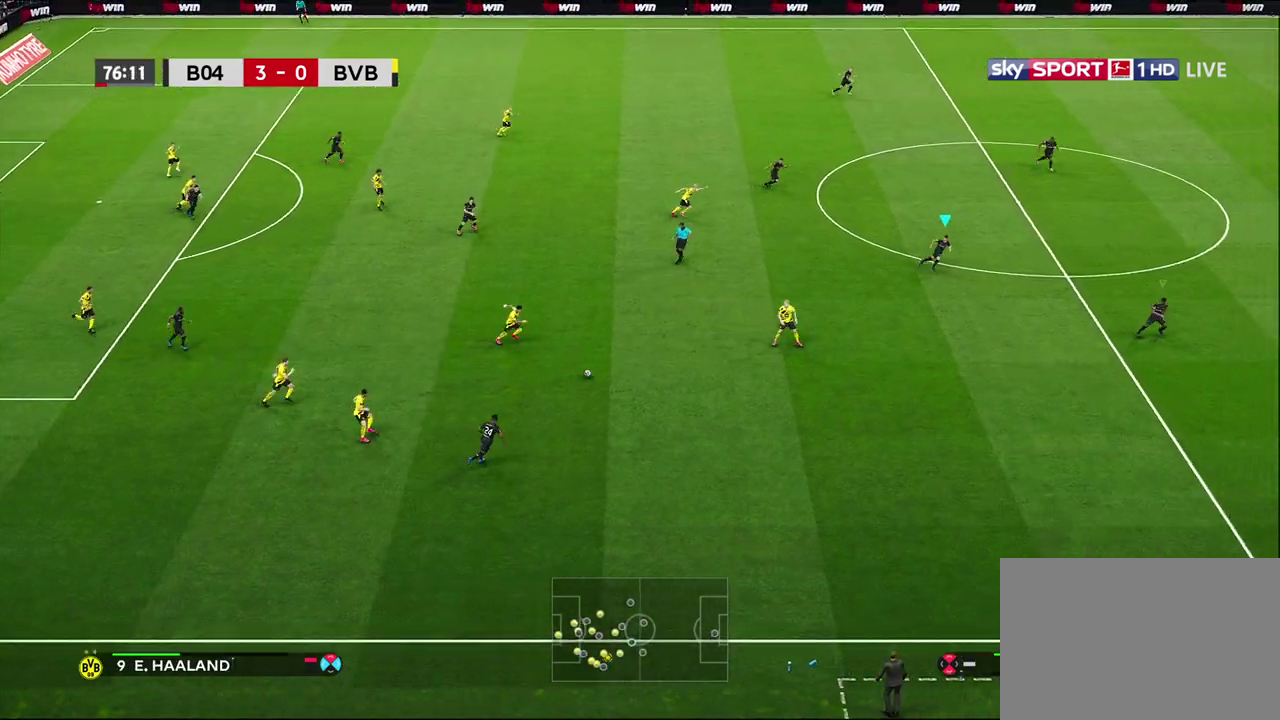
{"dt_ms": 300, "buttons": ["R1"], "left_stick": "down-left", "right_stick": "center", "events": [[67, "left_stick", "down-right"], [117, "R2", "up"], [167, "left_stick", "down"], [250, "SQUARE", "up"], [267, "CROSS", "up"], [267, "left_stick", "down-left"]]}
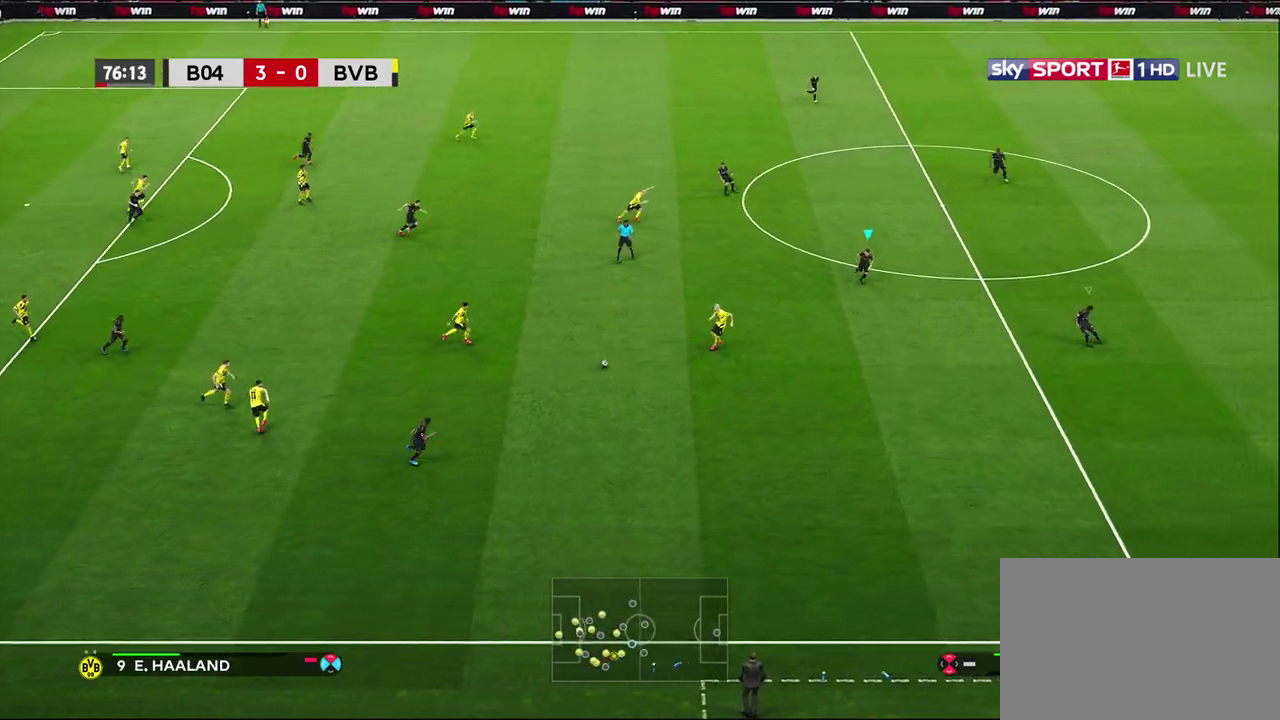
{"dt_ms": 300, "buttons": ["R1"], "left_stick": "down-left", "right_stick": "center", "events": [[83, "R1", "up"], [267, "R1", "down"]]}
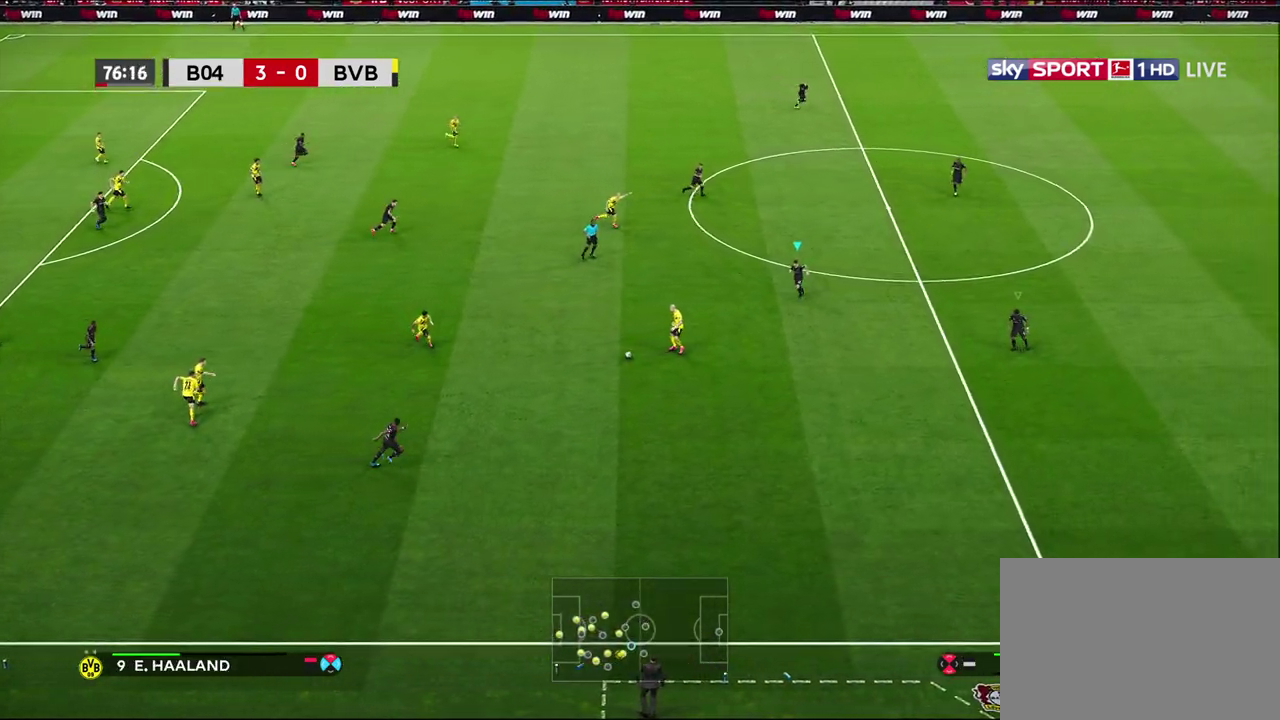
{"dt_ms": 500, "buttons": ["CROSS", "R1"], "left_stick": "left", "right_stick": "center", "events": [[83, "CROSS", "down"], [217, "left_stick", "left"]]}
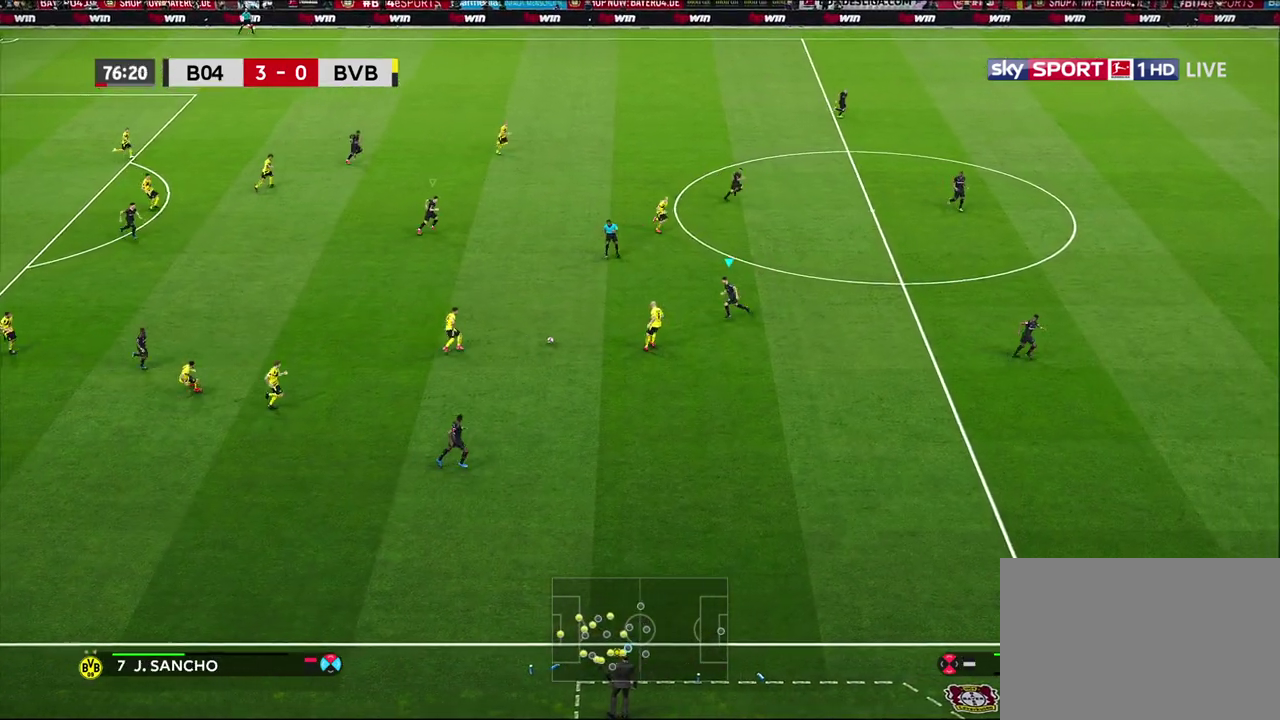
{"dt_ms": 600, "buttons": ["CROSS", "SQUARE", "R1"], "left_stick": "up-left", "right_stick": "center", "events": [[33, "left_stick", "up-left"], [433, "SQUARE", "down"]]}
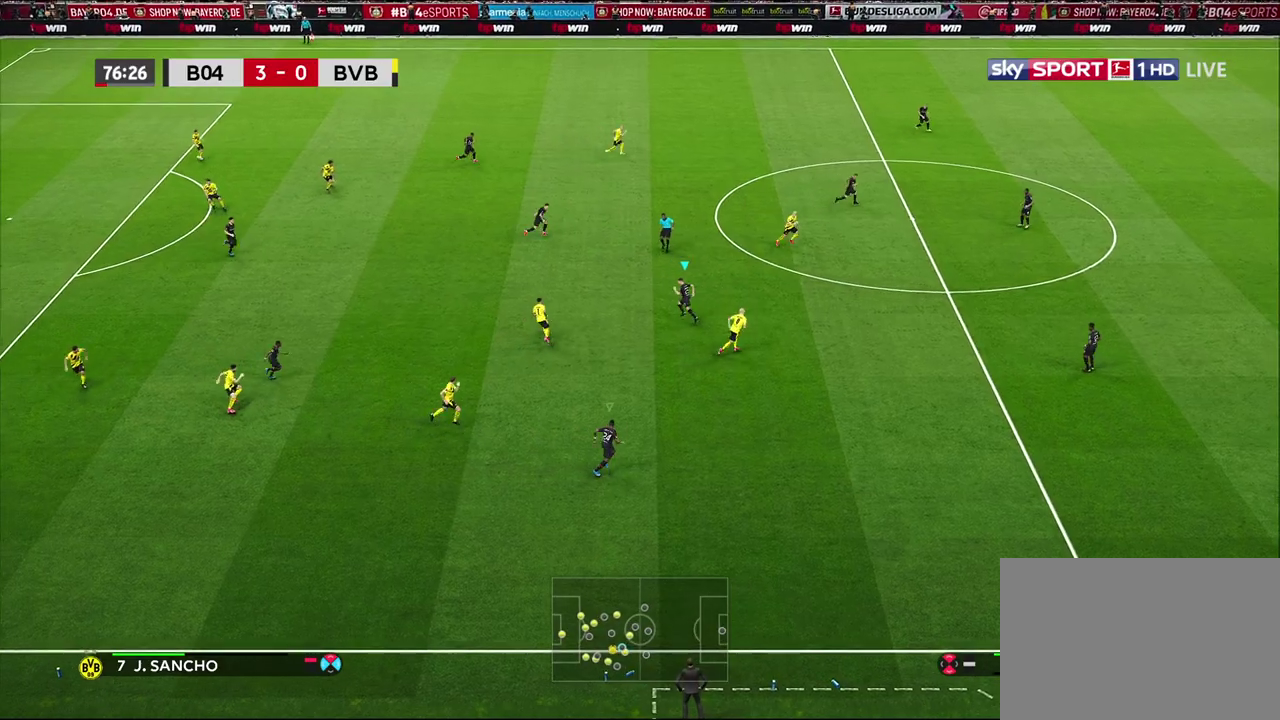
{"dt_ms": 700, "buttons": ["CROSS", "SQUARE", "R1"], "left_stick": "center", "right_stick": "center", "events": [[450, "left_stick", "center"]]}
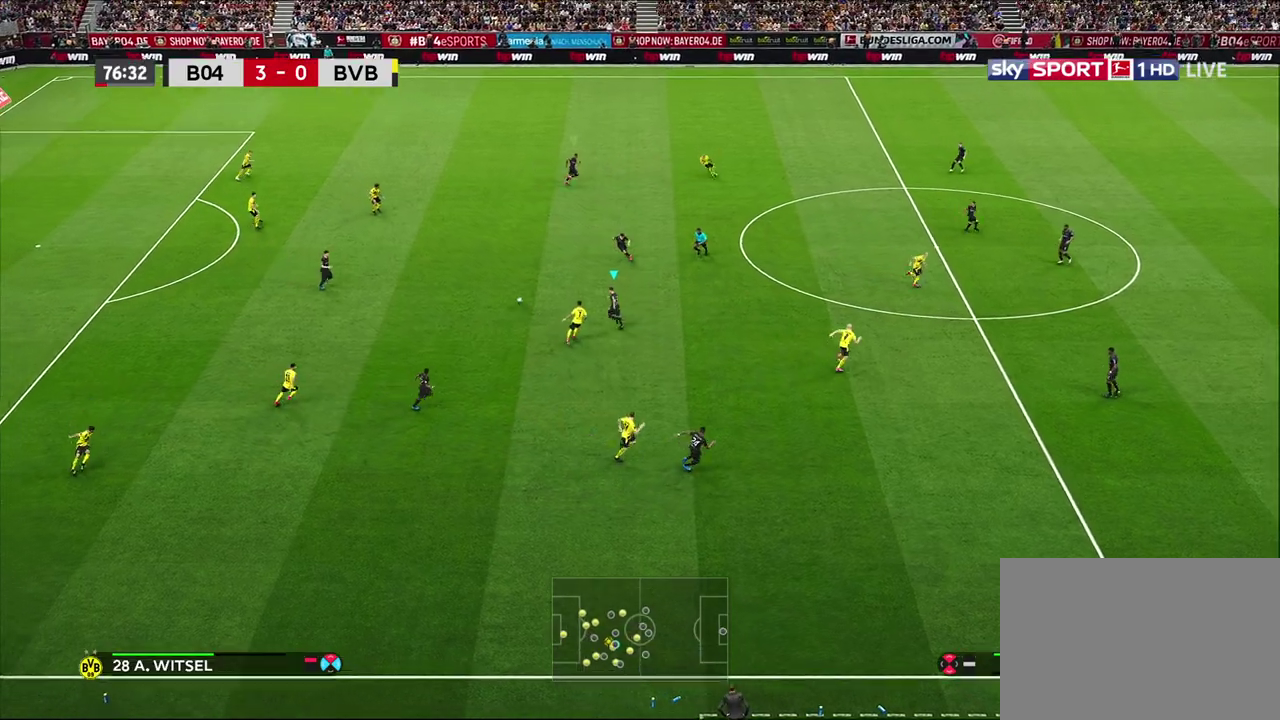
{"dt_ms": 600, "buttons": ["R1"], "left_stick": "up-right", "right_stick": "center", "events": [[117, "R1", "up"], [117, "SQUARE", "up"], [133, "CROSS", "up"], [167, "L1", "down"], [200, "left_stick", "up"], [367, "R1", "down"], [400, "L1", "up"], [433, "left_stick", "up-right"]]}
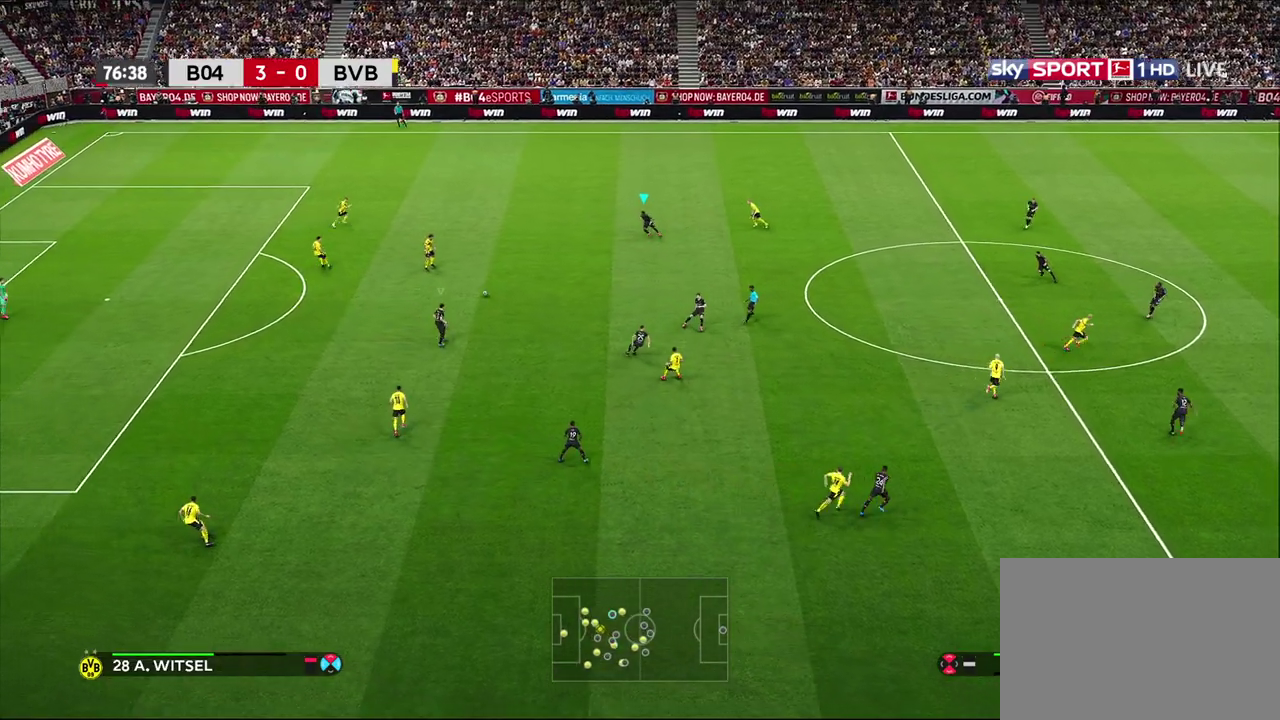
{"dt_ms": 500, "buttons": ["R1", "R2"], "left_stick": "up-right", "right_stick": "center", "events": [[17, "right_stick", "down"], [67, "right_stick", "center"], [267, "R2", "down"]]}
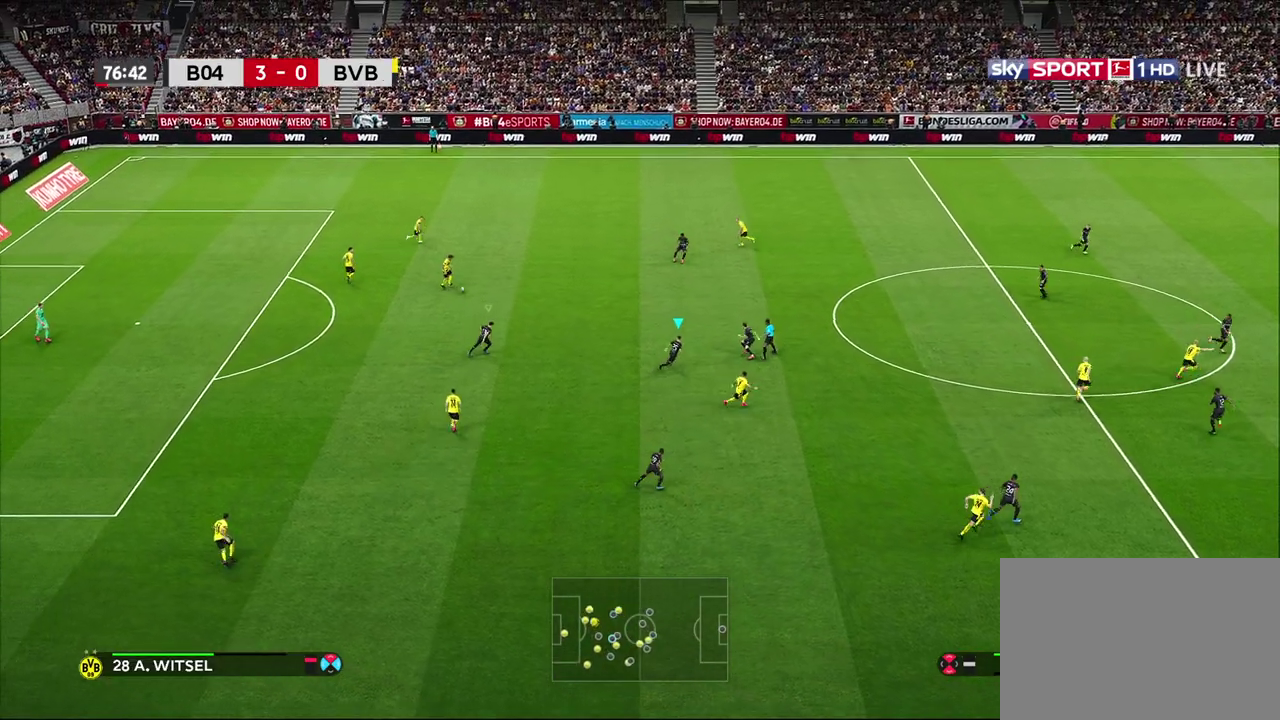
{"dt_ms": 300, "buttons": ["R1", "R2"], "left_stick": "up-right", "right_stick": "center", "events": []}
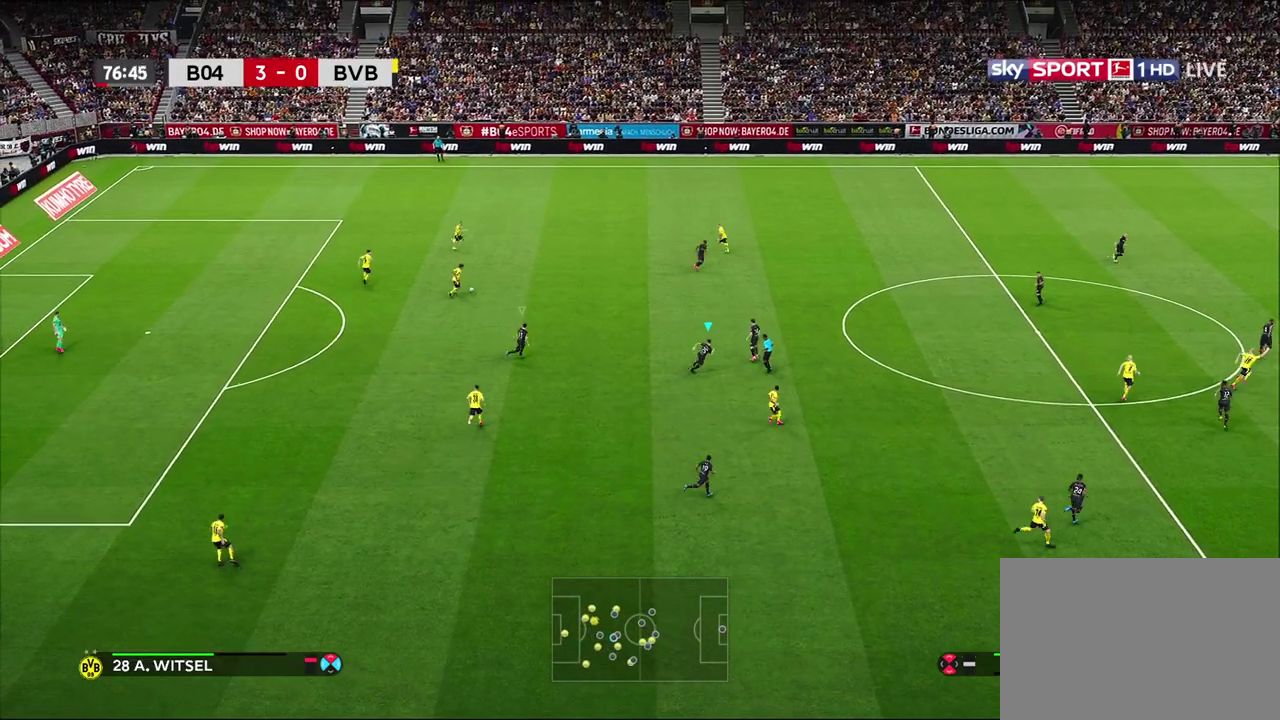
{"dt_ms": 400, "buttons": ["R1", "R2"], "left_stick": "up-right", "right_stick": "center", "events": []}
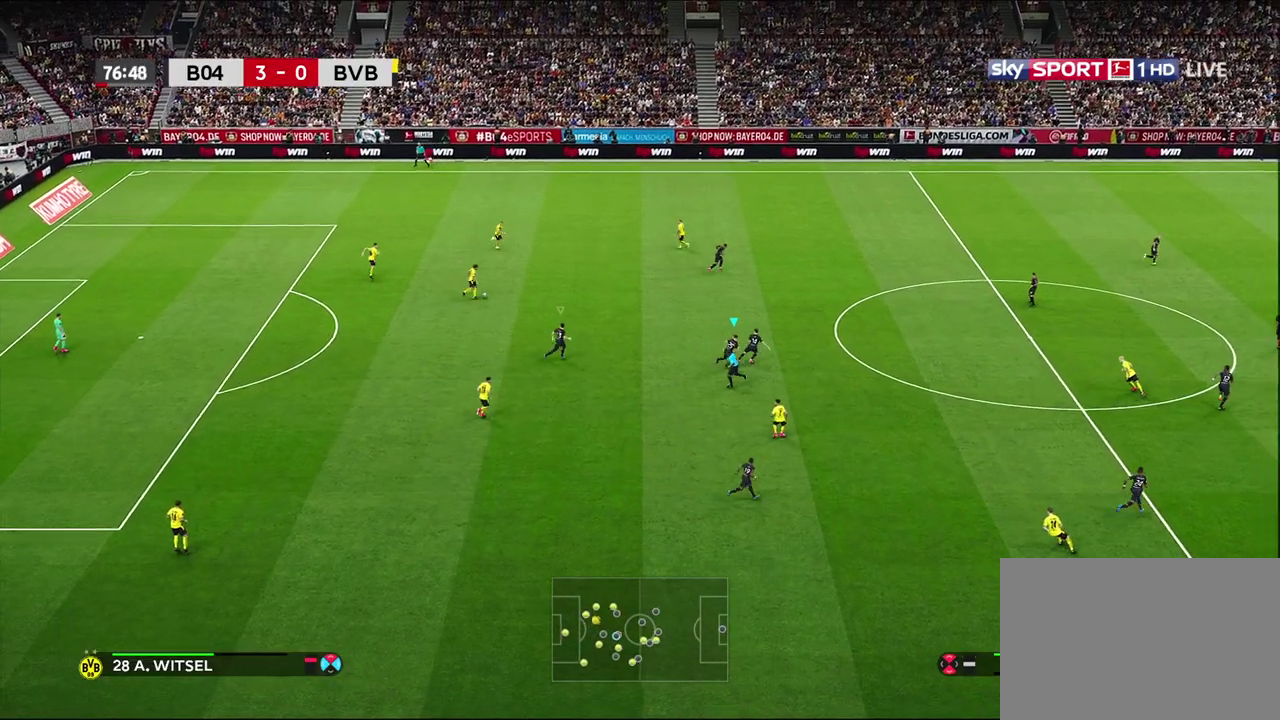
{"dt_ms": 700, "buttons": [], "left_stick": "up-right", "right_stick": "center", "events": [[650, "R2", "up"], [700, "R1", "up"]]}
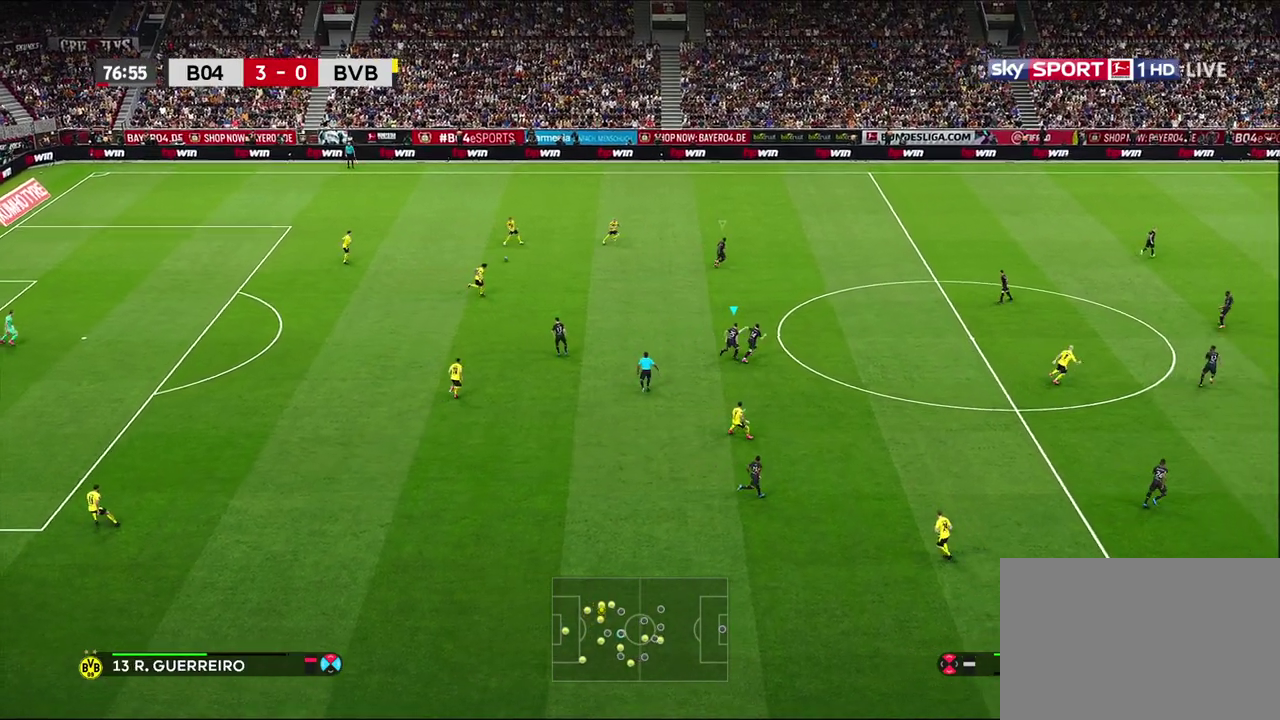
{"dt_ms": 500, "buttons": [], "left_stick": "up", "right_stick": "center", "events": [[33, "L1", "down"], [150, "left_stick", "up"], [233, "L1", "up"]]}
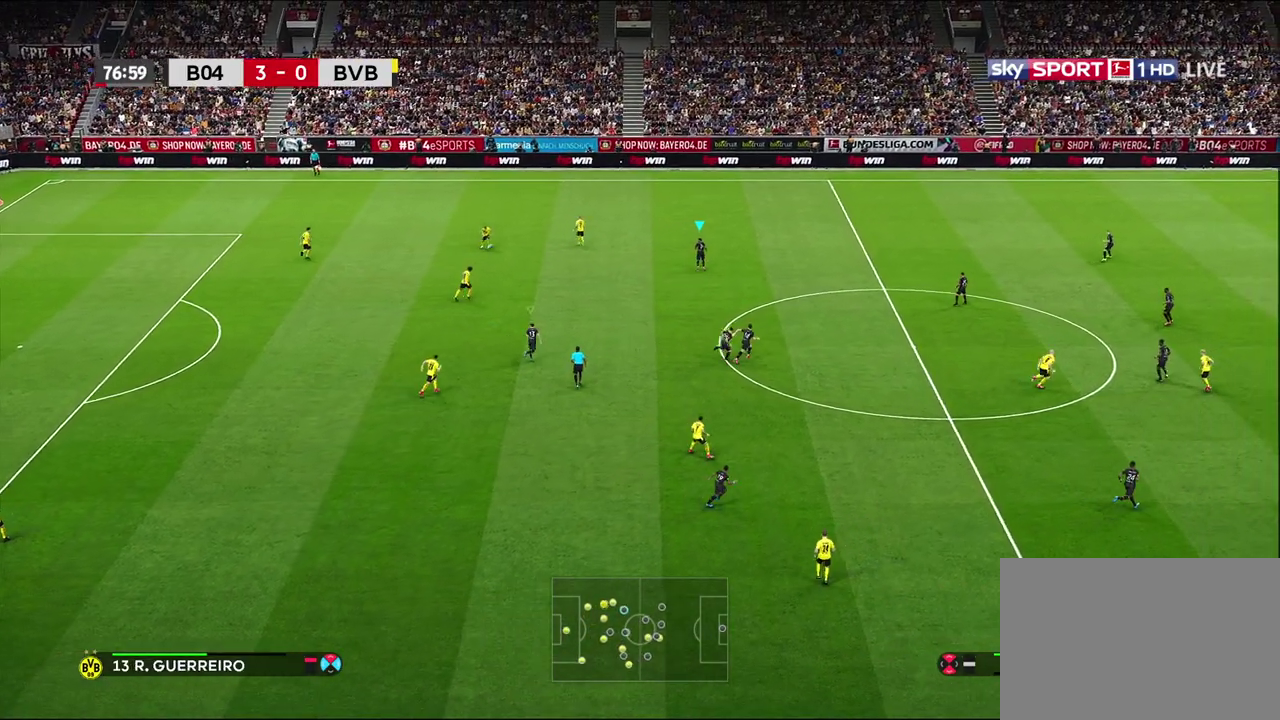
{"dt_ms": 600, "buttons": ["CROSS", "R1"], "left_stick": "up", "right_stick": "center", "events": [[250, "R1", "down"], [367, "CROSS", "down"]]}
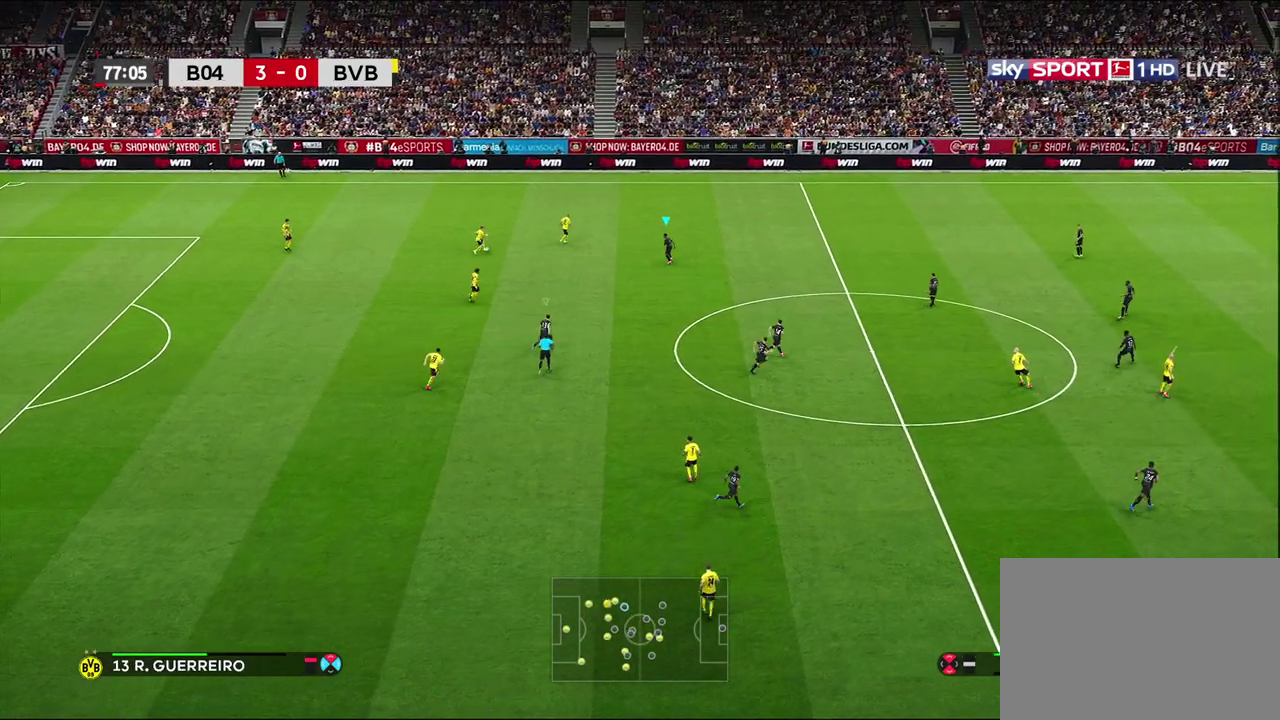
{"dt_ms": 300, "buttons": ["CROSS", "SQUARE", "L1", "R1"], "left_stick": "up", "right_stick": "center", "events": [[167, "SQUARE", "down"], [250, "L1", "down"]]}
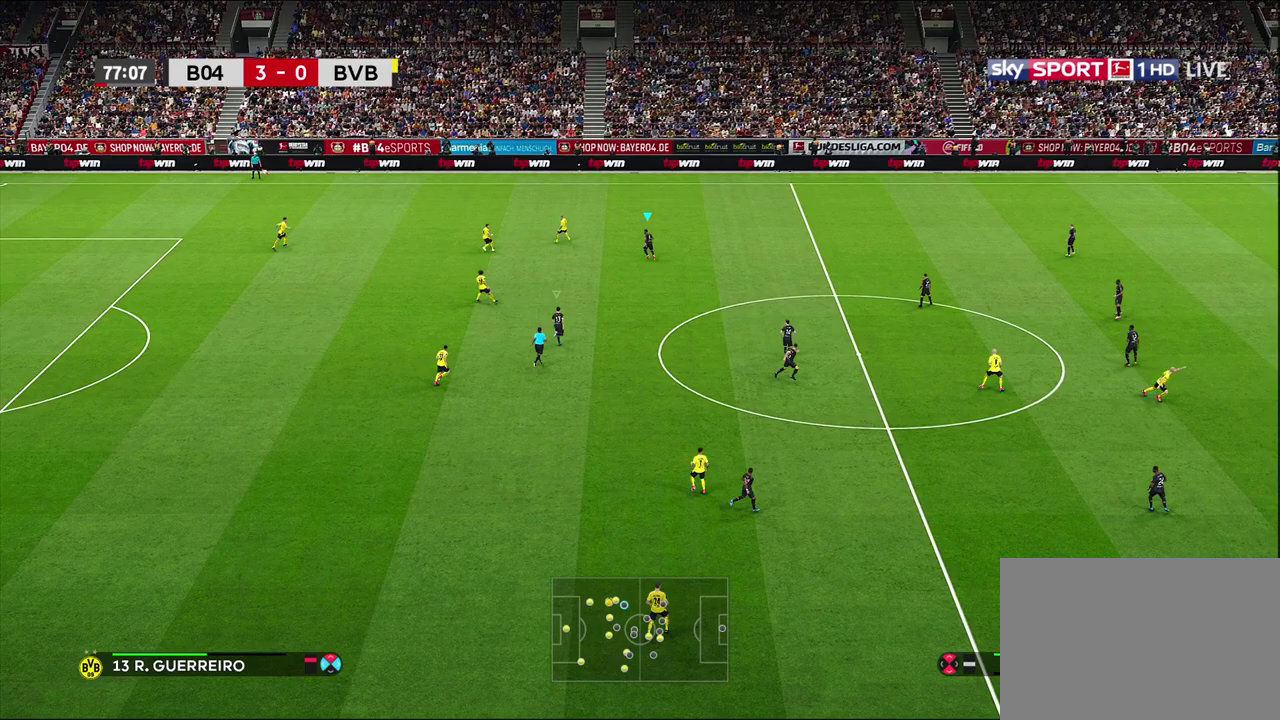
{"dt_ms": 600, "buttons": ["SQUARE", "R1"], "left_stick": "up-left", "right_stick": "center", "events": [[167, "L1", "up"], [183, "CROSS", "up"], [383, "left_stick", "up-left"]]}
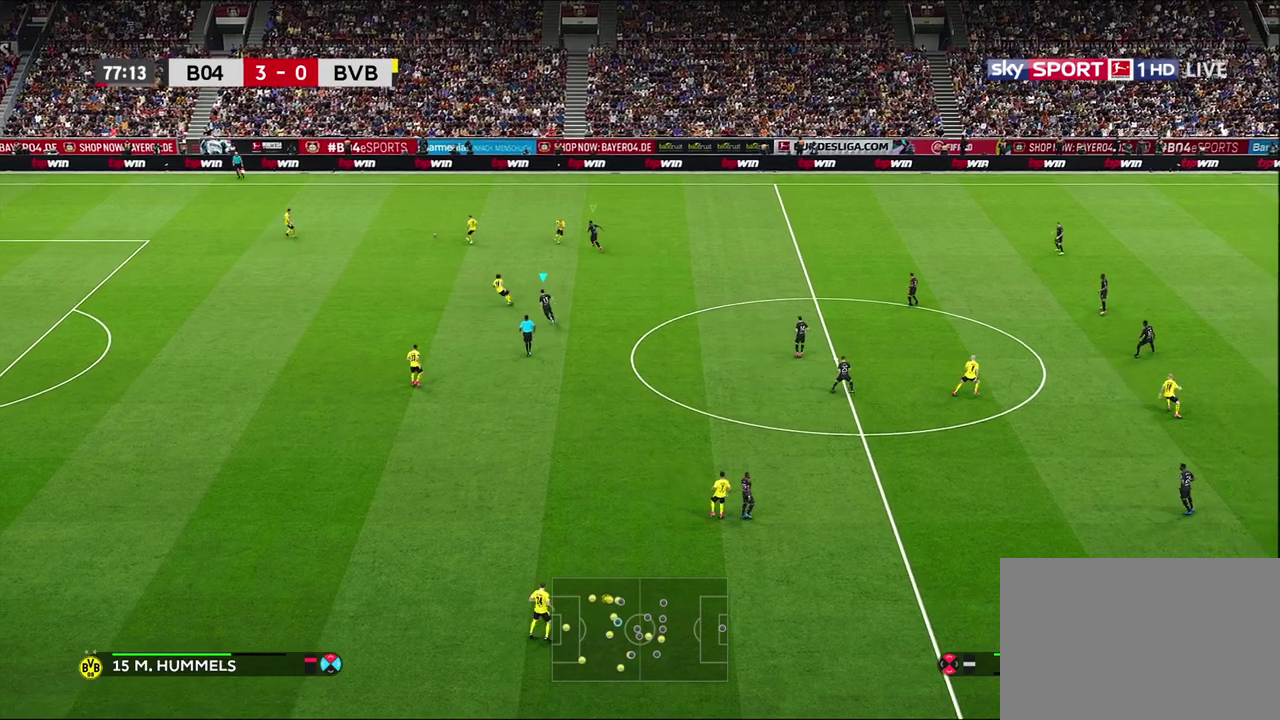
{"dt_ms": 400, "buttons": ["SQUARE", "R1"], "left_stick": "left", "right_stick": "center", "events": [[317, "left_stick", "left"]]}
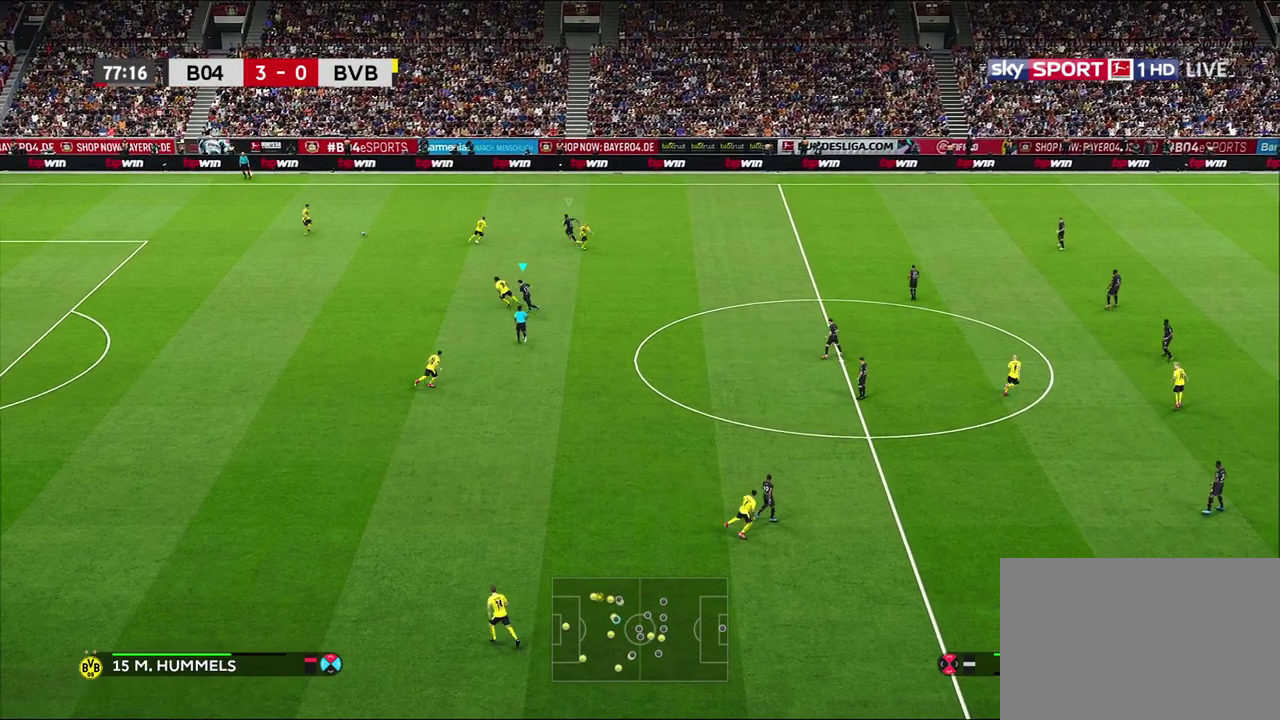
{"dt_ms": 700, "buttons": [], "left_stick": "center", "right_stick": "center", "events": [[300, "left_stick", "up-left"], [617, "left_stick", "center"], [633, "R1", "up"], [683, "SQUARE", "up"]]}
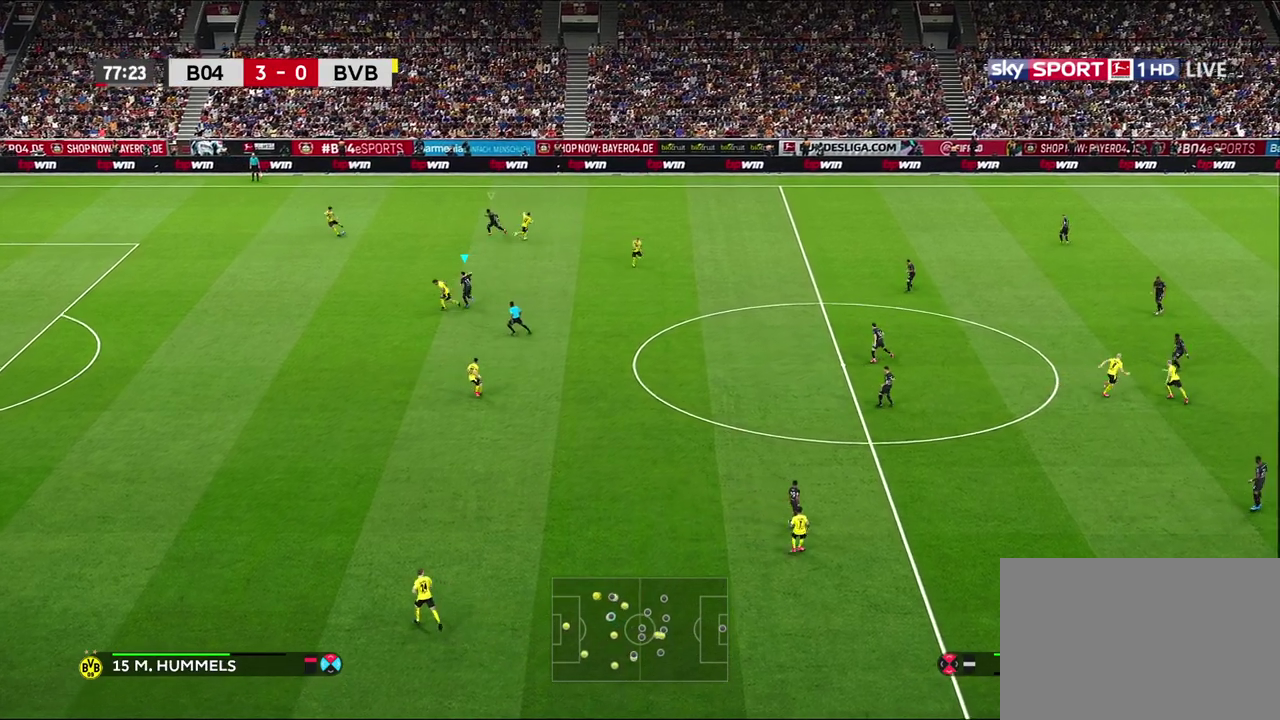
{"dt_ms": 300, "buttons": [], "left_stick": "down-left", "right_stick": "center", "events": [[267, "left_stick", "down-left"]]}
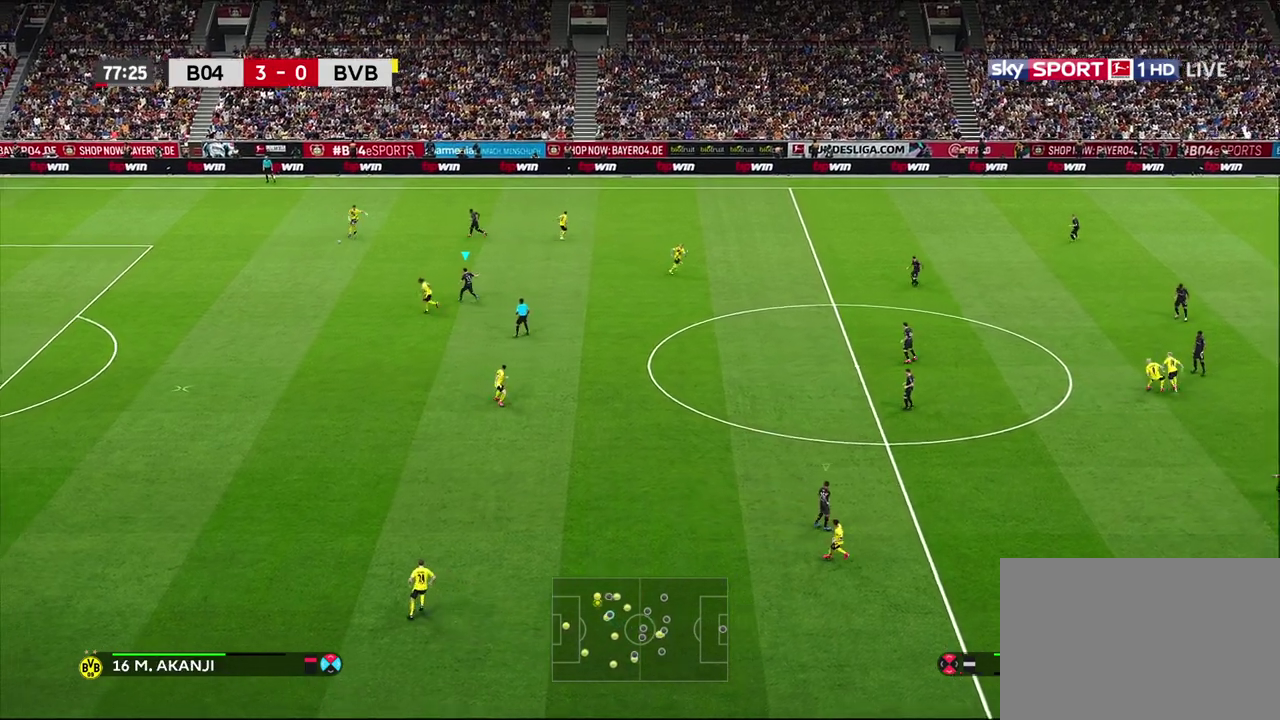
{"dt_ms": 400, "buttons": [], "left_stick": "down-left", "right_stick": "center", "events": []}
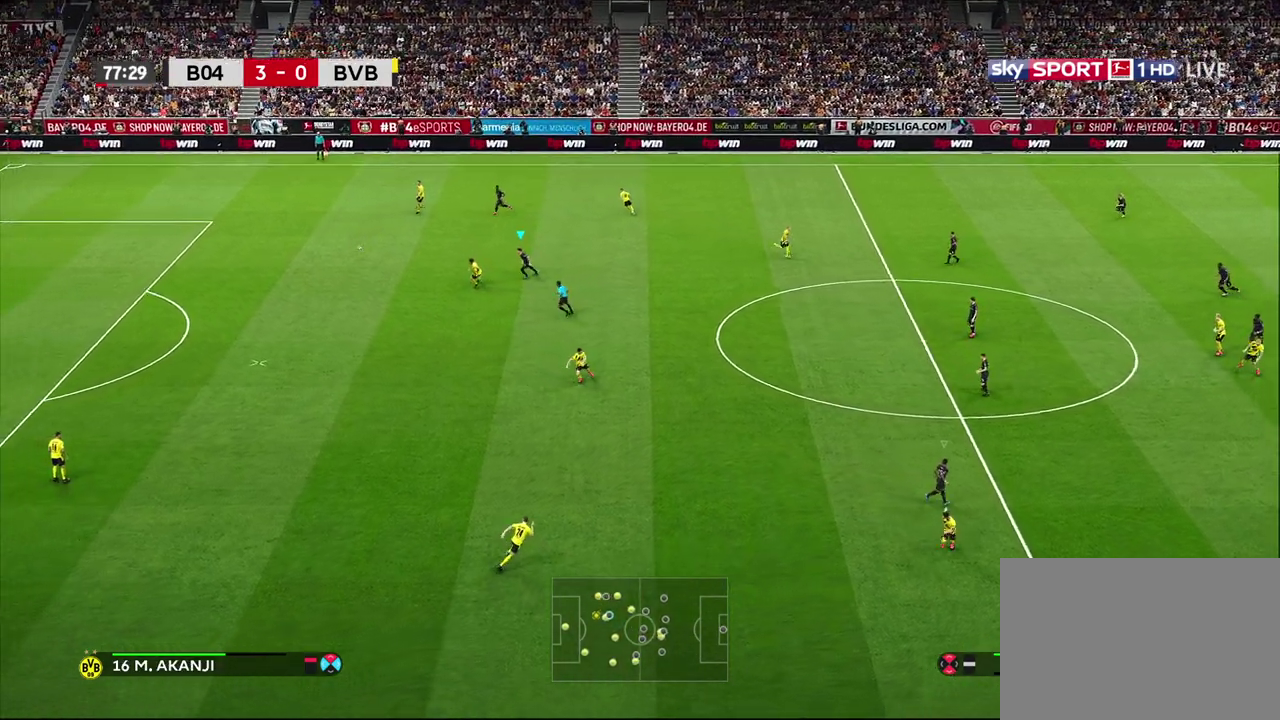
{"dt_ms": 600, "buttons": ["R1"], "left_stick": "down-left", "right_stick": "center", "events": [[33, "L1", "down"], [250, "L1", "up"], [517, "R1", "down"]]}